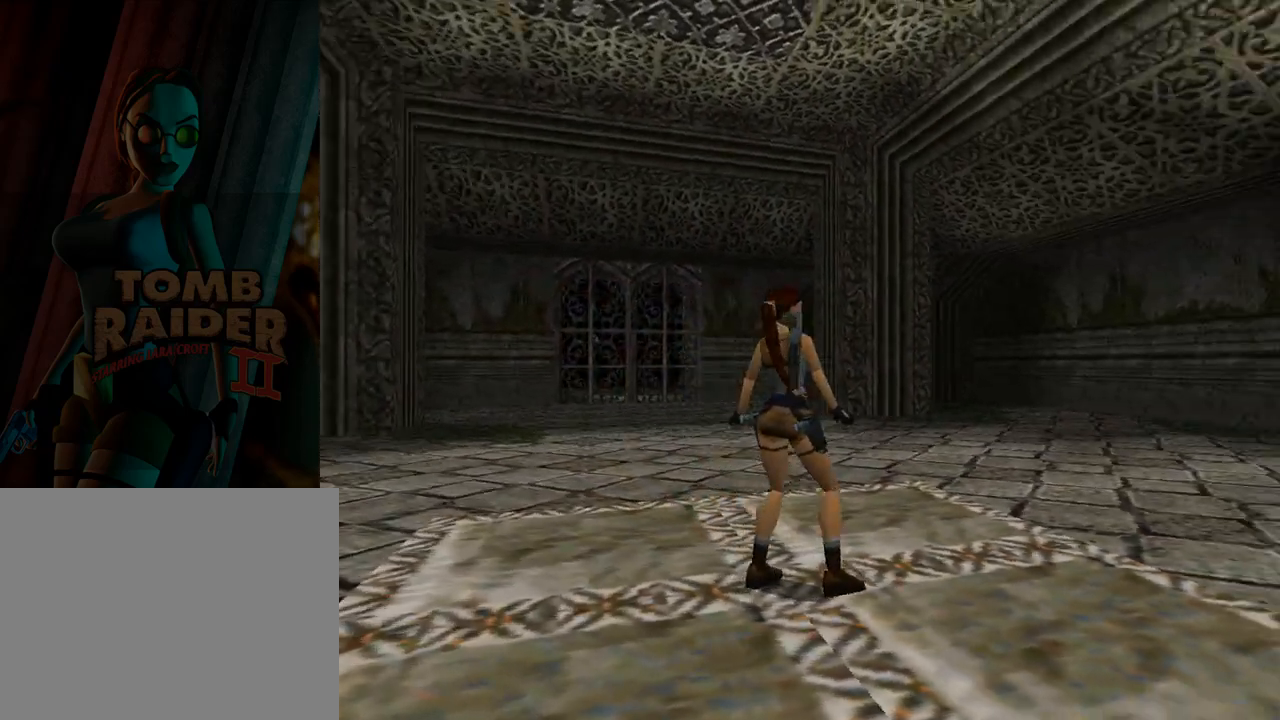
Gameplay with a controller (PlayStation layout); each line is a JSON object with the inputs held at the frame after it. "events" lists button and stick changes between this image and that frame as [ms after this image, input, new state], when the widget could be followed in between. Not read: L2 R2 right_stick.
{"buttons": ["CROSS"], "left_stick": "center", "events": [[500, "DPAD_RIGHT", "up"]]}
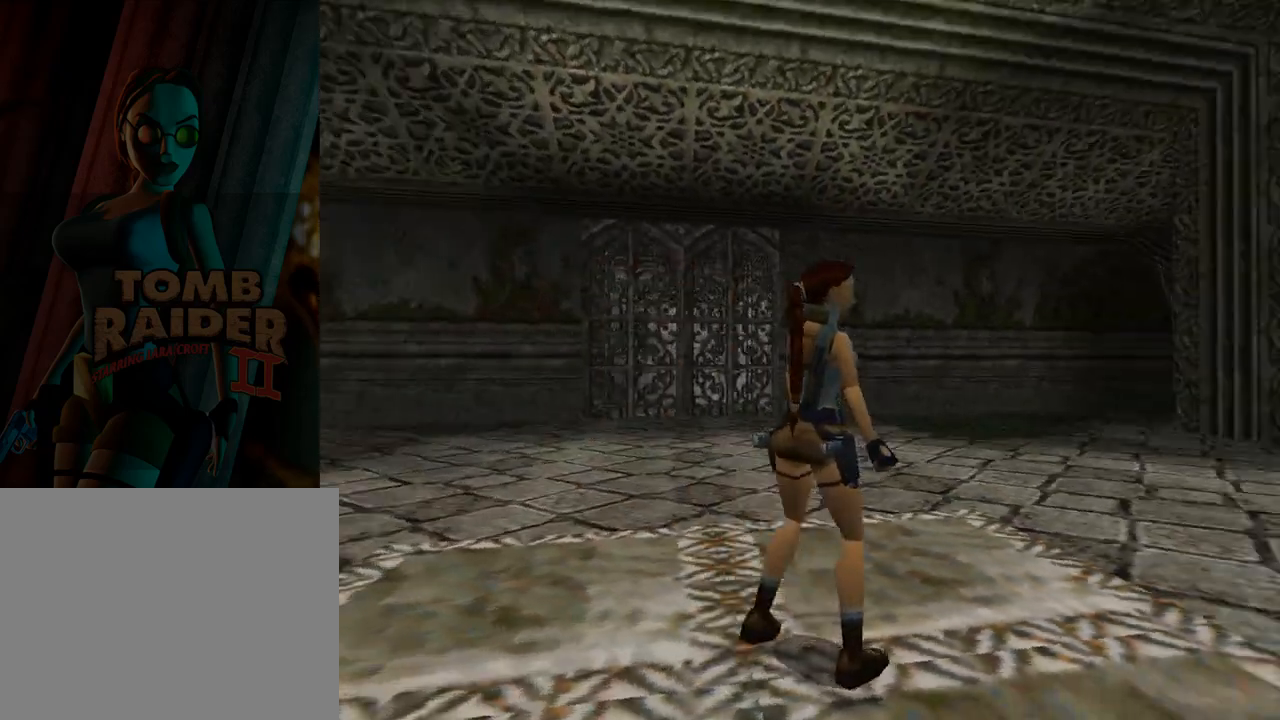
{"buttons": ["CROSS"], "left_stick": "center", "events": []}
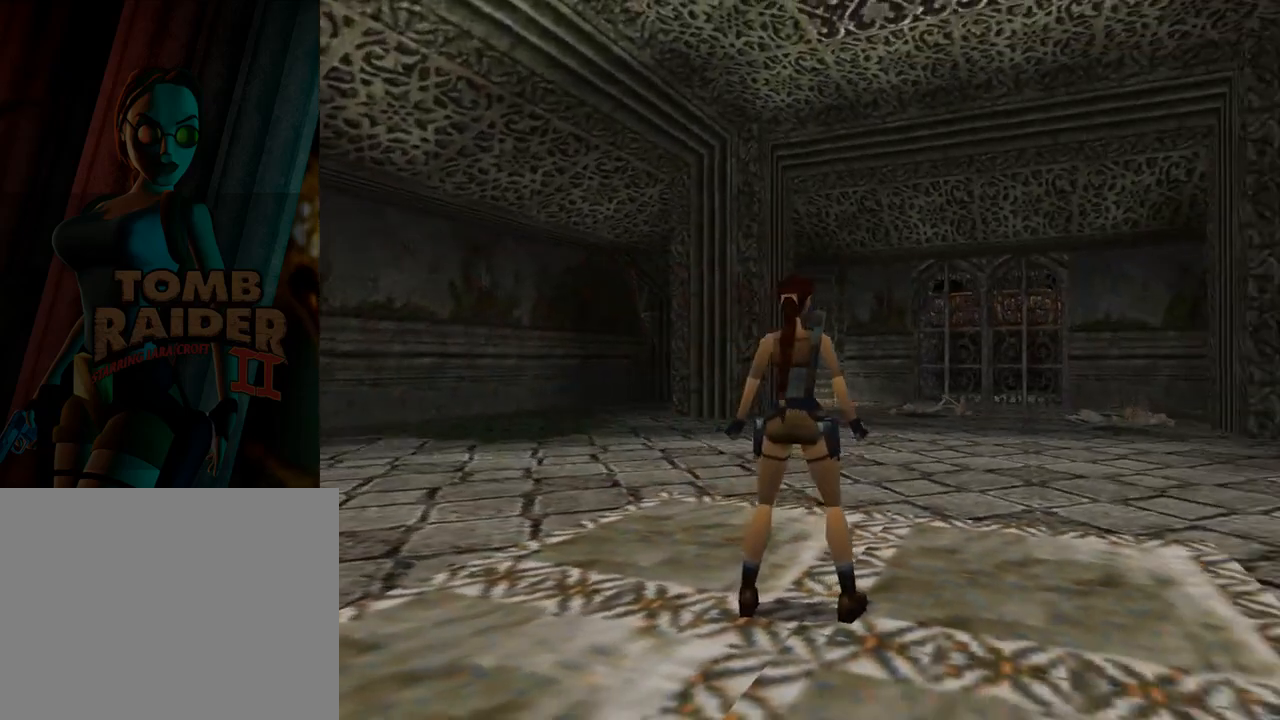
{"buttons": ["CROSS"], "left_stick": "center", "events": []}
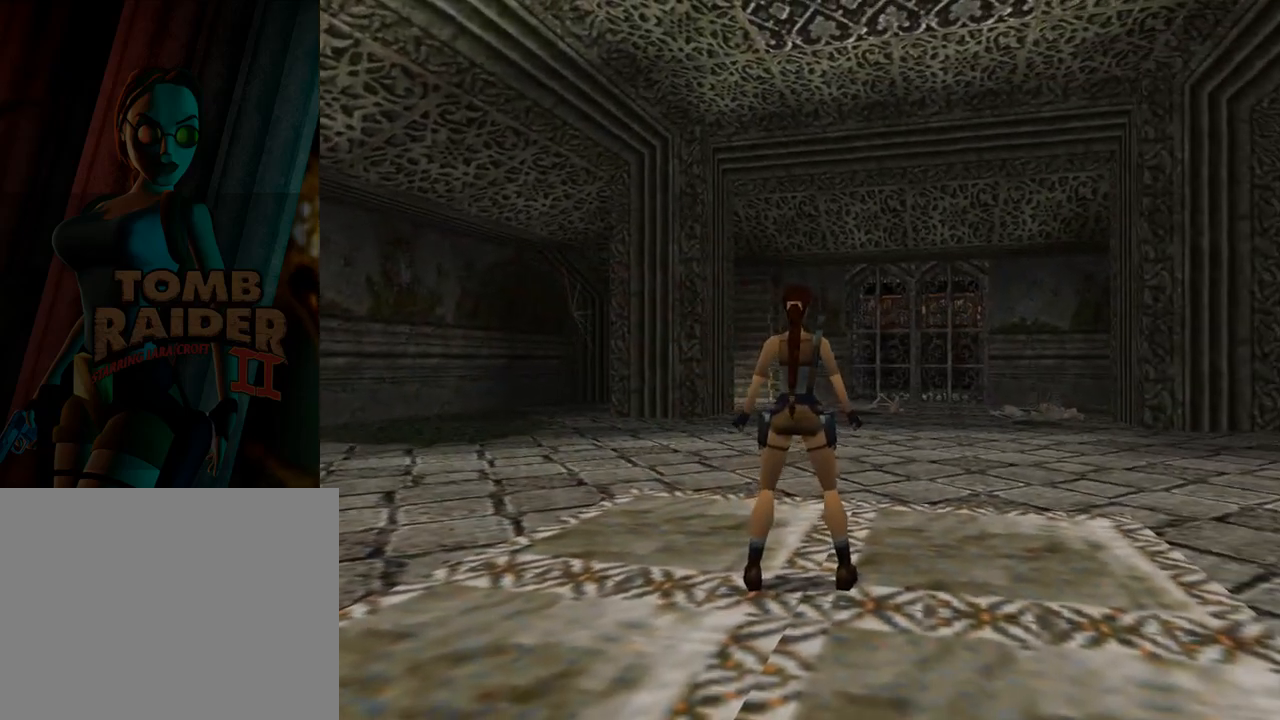
{"buttons": ["TRIANGLE"], "left_stick": "center", "events": [[67, "CROSS", "up"], [500, "TRIANGLE", "down"]]}
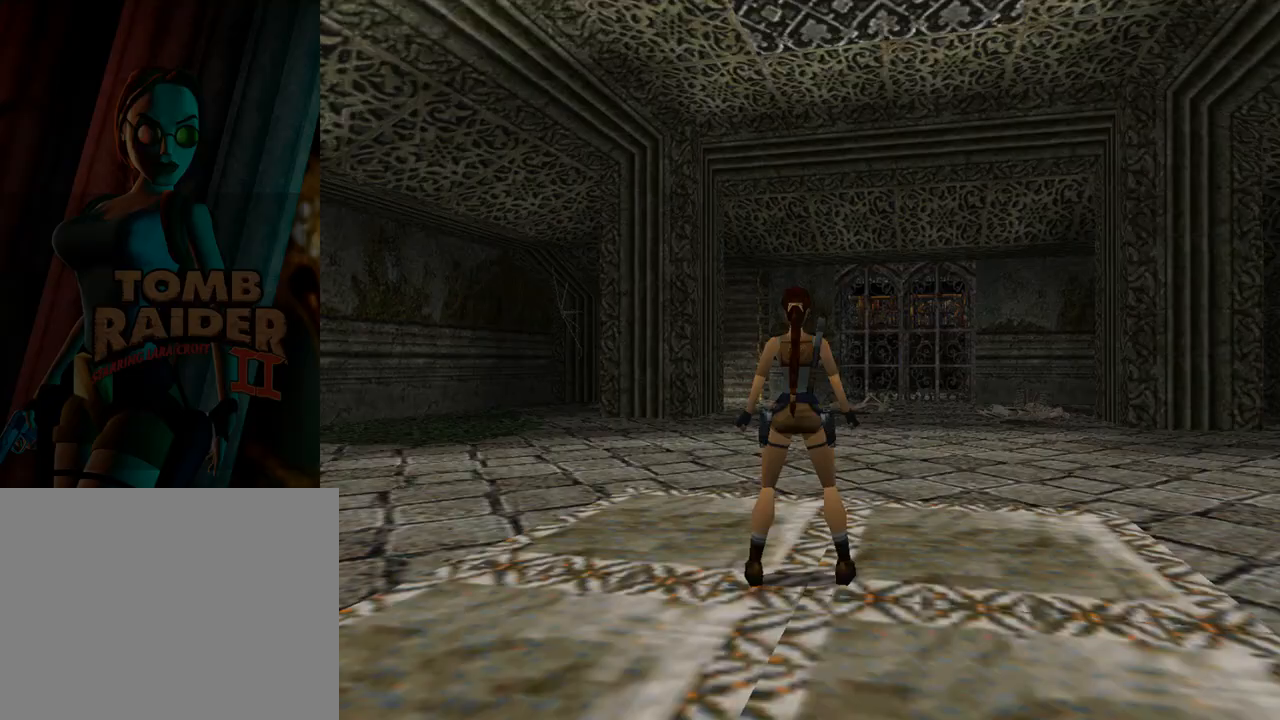
{"buttons": ["DPAD_UP", "DPAD_LEFT"], "left_stick": "center", "events": [[167, "DPAD_LEFT", "down"], [200, "TRIANGLE", "up"], [467, "DPAD_UP", "down"]]}
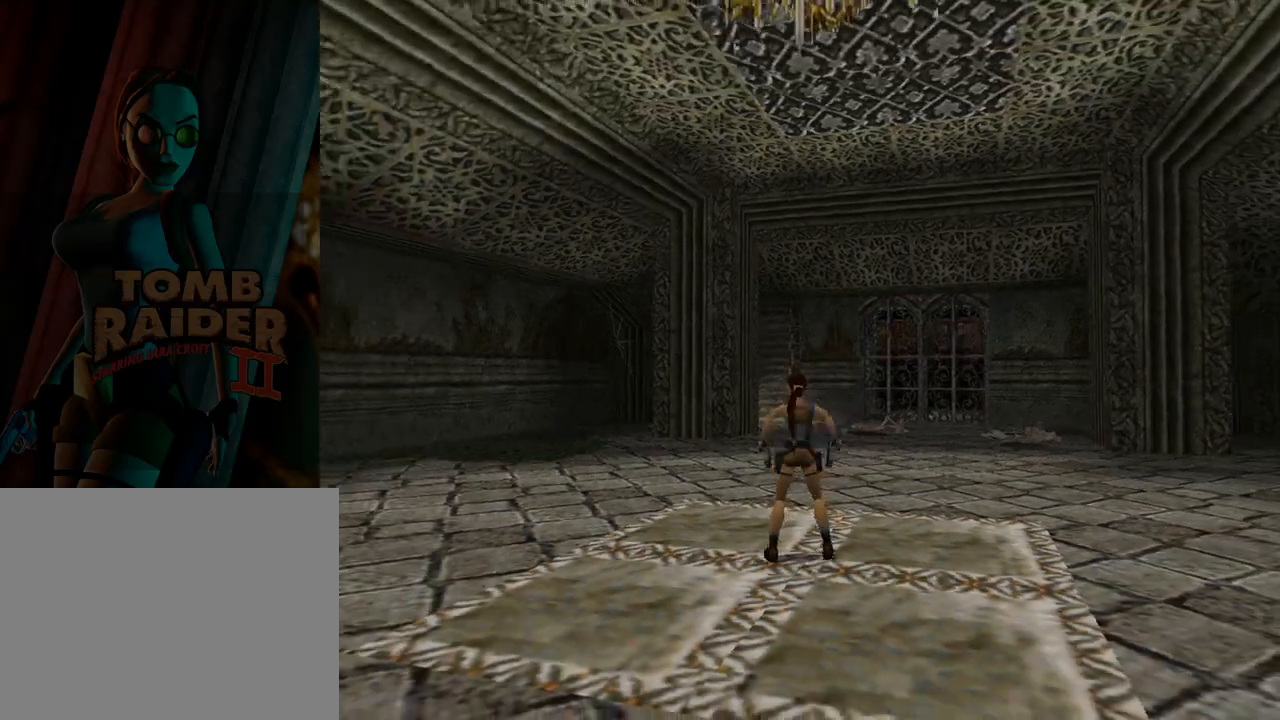
{"buttons": ["DPAD_LEFT"], "left_stick": "center", "events": [[33, "CROSS", "down"], [200, "DPAD_UP", "up"], [233, "CROSS", "up"], [333, "CROSS", "down"], [500, "CROSS", "up"]]}
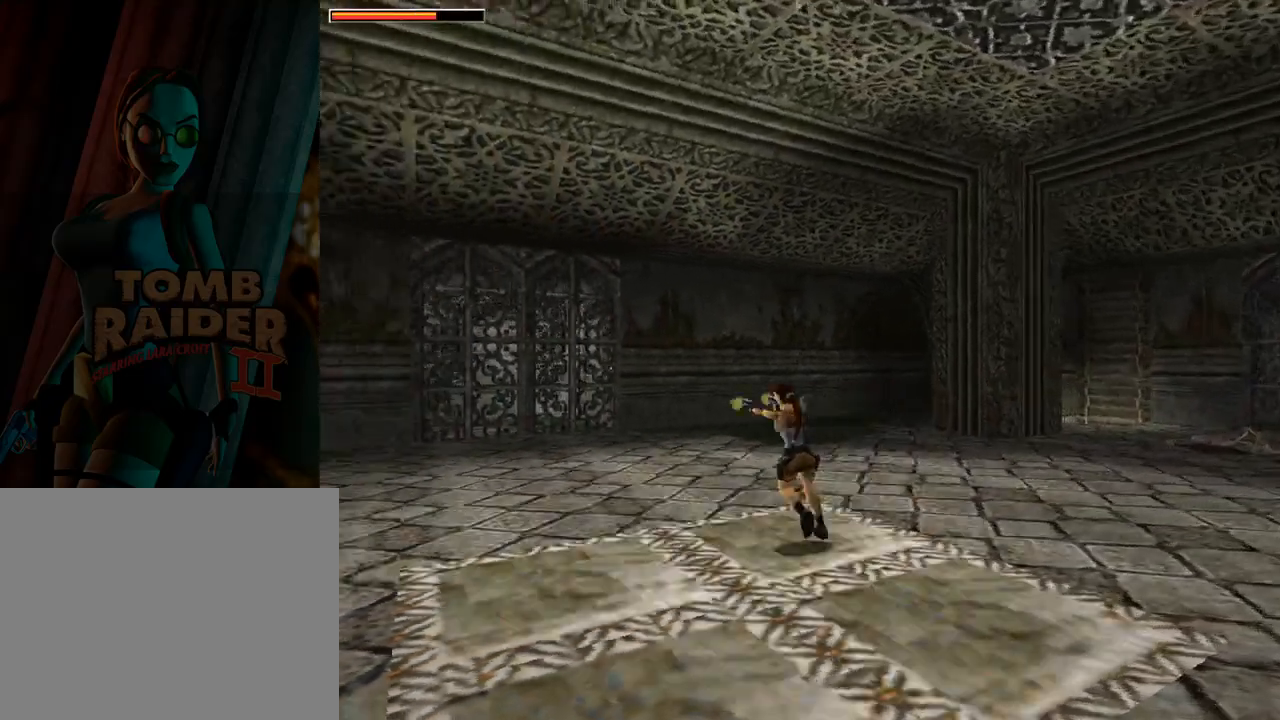
{"buttons": ["CROSS", "DPAD_UP", "DPAD_LEFT"], "left_stick": "center", "events": [[67, "CROSS", "down"], [267, "CROSS", "up"], [333, "CROSS", "down"], [467, "DPAD_UP", "down"]]}
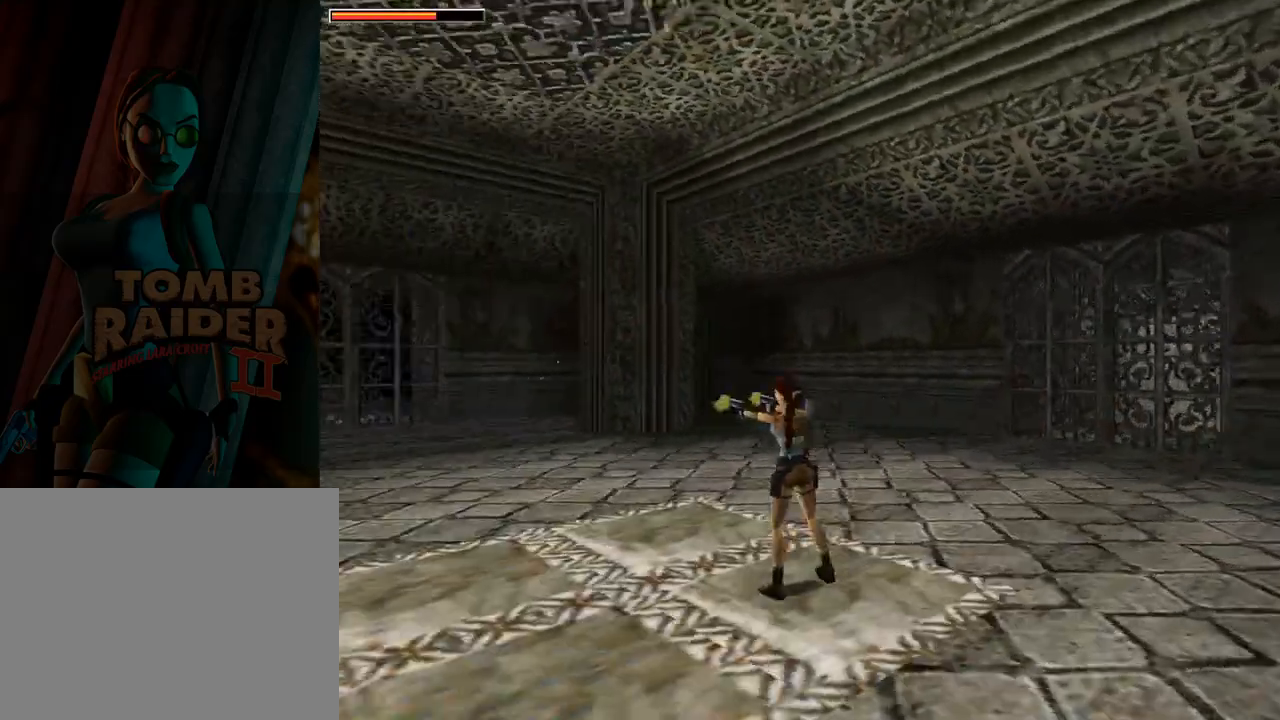
{"buttons": ["CROSS", "DPAD_UP"], "left_stick": "center", "events": [[67, "DPAD_LEFT", "up"], [200, "CROSS", "up"], [267, "CROSS", "down"], [400, "CROSS", "up"], [467, "CROSS", "down"]]}
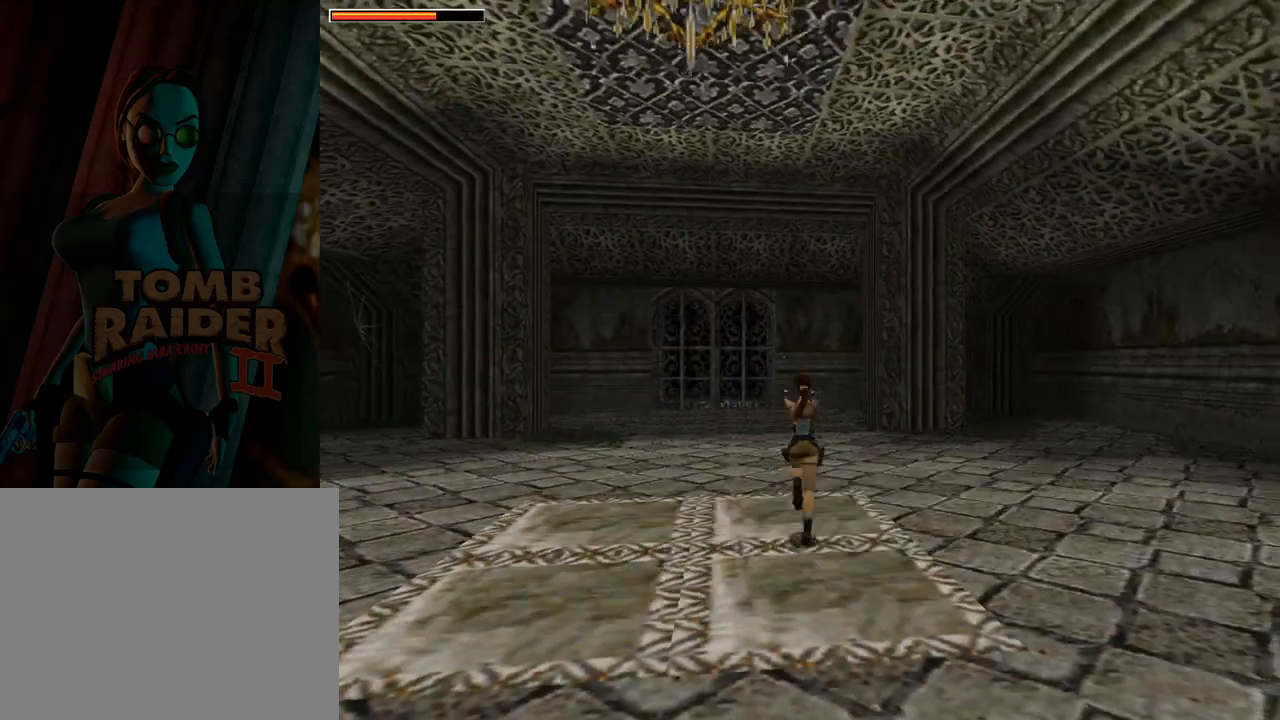
{"buttons": ["DPAD_LEFT"], "left_stick": "center", "events": [[33, "DPAD_UP", "up"], [233, "CROSS", "up"], [300, "CROSS", "down"], [300, "DPAD_LEFT", "down"], [467, "CROSS", "up"]]}
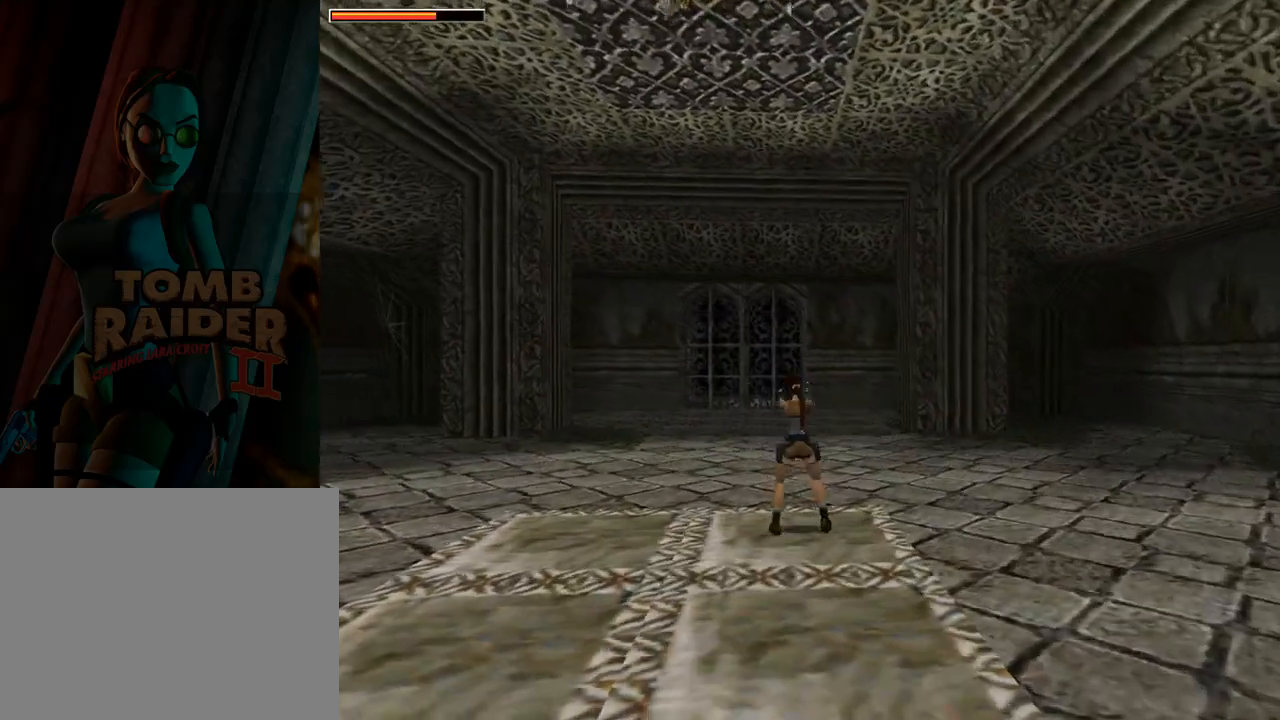
{"buttons": ["CROSS", "DPAD_LEFT"], "left_stick": "center", "events": [[67, "CROSS", "down"], [233, "CROSS", "up"], [500, "CROSS", "down"]]}
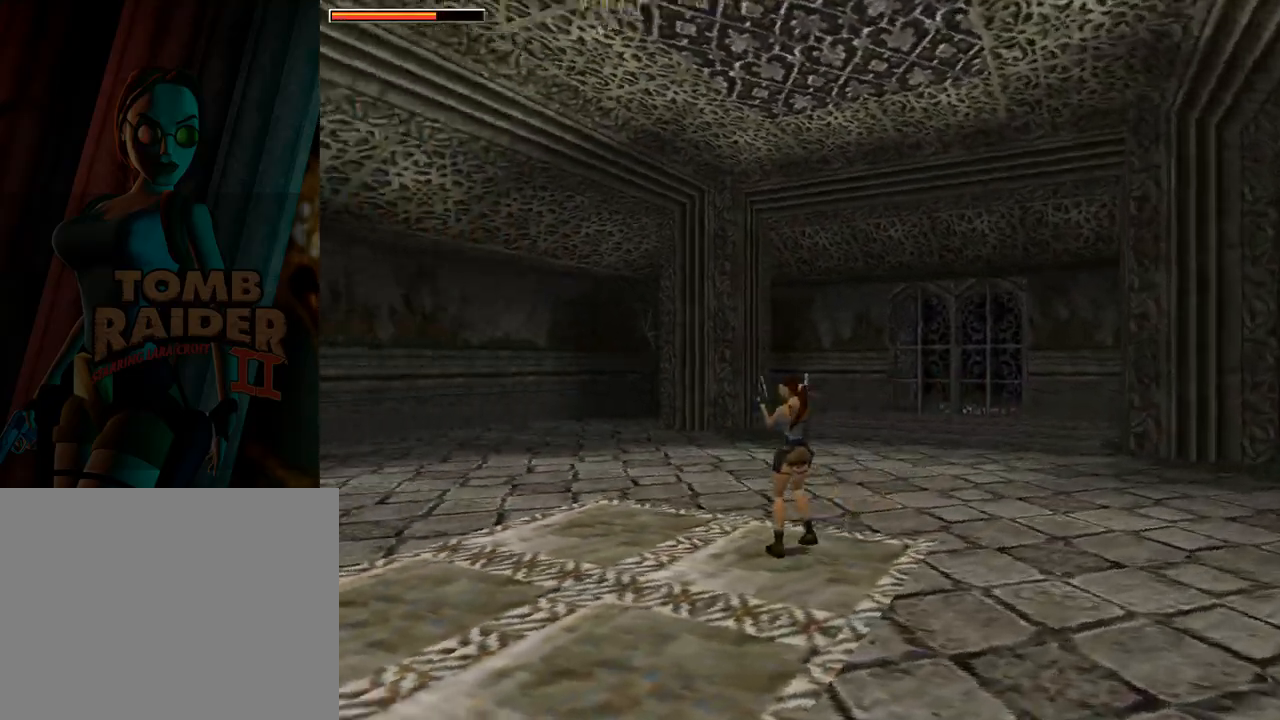
{"buttons": ["CROSS", "DPAD_UP", "DPAD_RIGHT"], "left_stick": "center", "events": [[100, "DPAD_UP", "down"], [167, "CROSS", "up"], [167, "DPAD_LEFT", "up"], [233, "CROSS", "down"], [400, "CROSS", "up"], [467, "CROSS", "down"], [467, "DPAD_RIGHT", "down"]]}
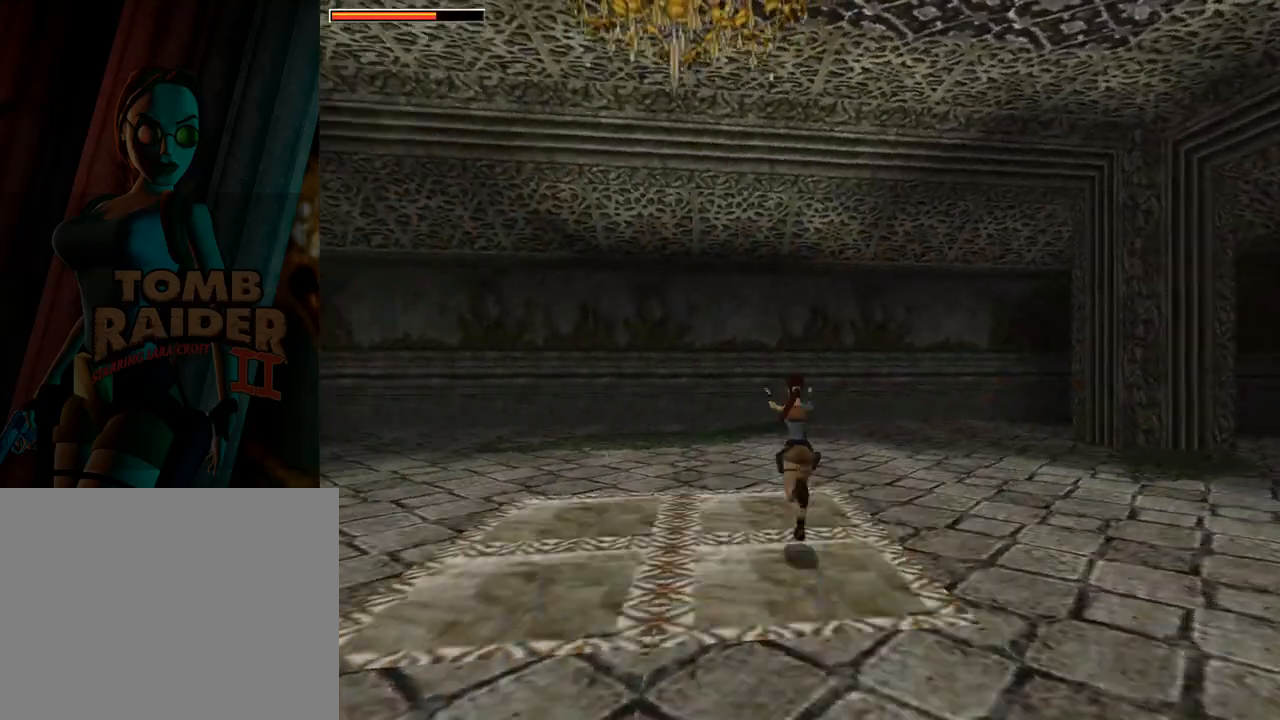
{"buttons": ["CROSS", "DPAD_RIGHT"], "left_stick": "center", "events": [[67, "DPAD_UP", "up"], [167, "CROSS", "up"], [233, "CROSS", "down"], [333, "CROSS", "up"], [433, "CROSS", "down"]]}
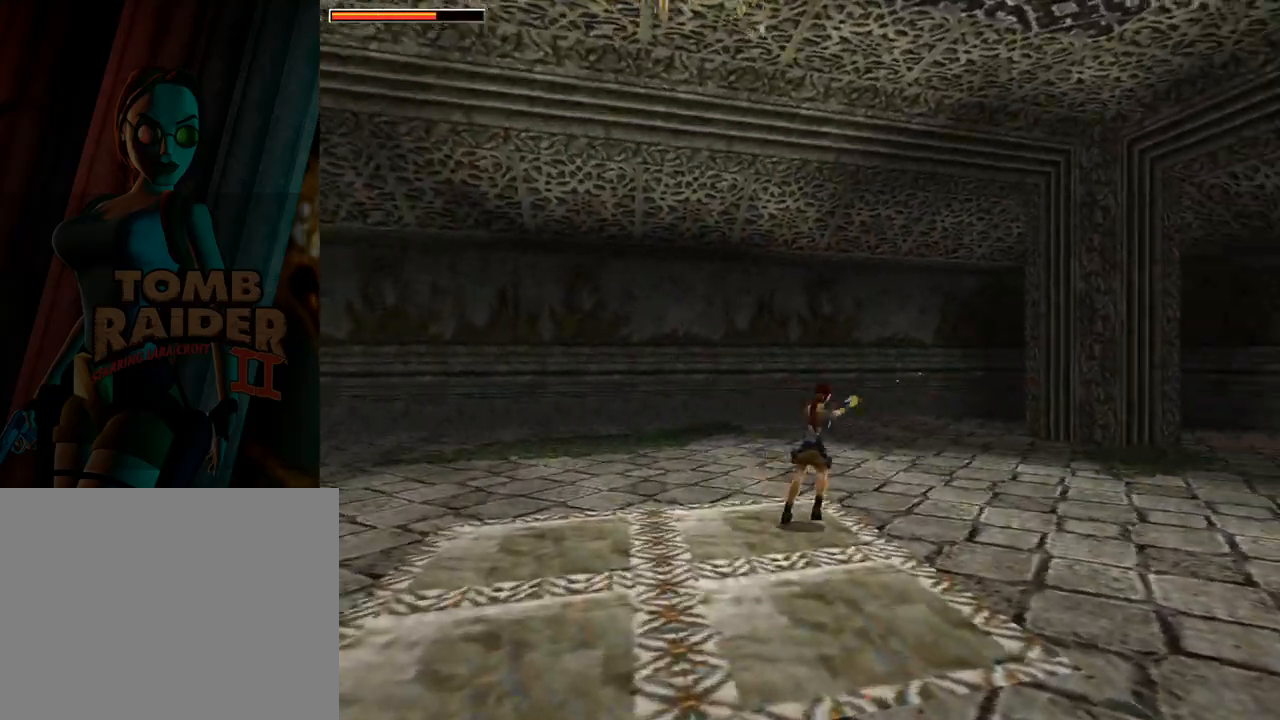
{"buttons": ["DPAD_UP", "DPAD_RIGHT"], "left_stick": "center", "events": [[67, "CROSS", "up"], [167, "TRIANGLE", "down"], [200, "DPAD_RIGHT", "up"], [300, "TRIANGLE", "up"], [333, "DPAD_UP", "down"], [433, "DPAD_RIGHT", "down"]]}
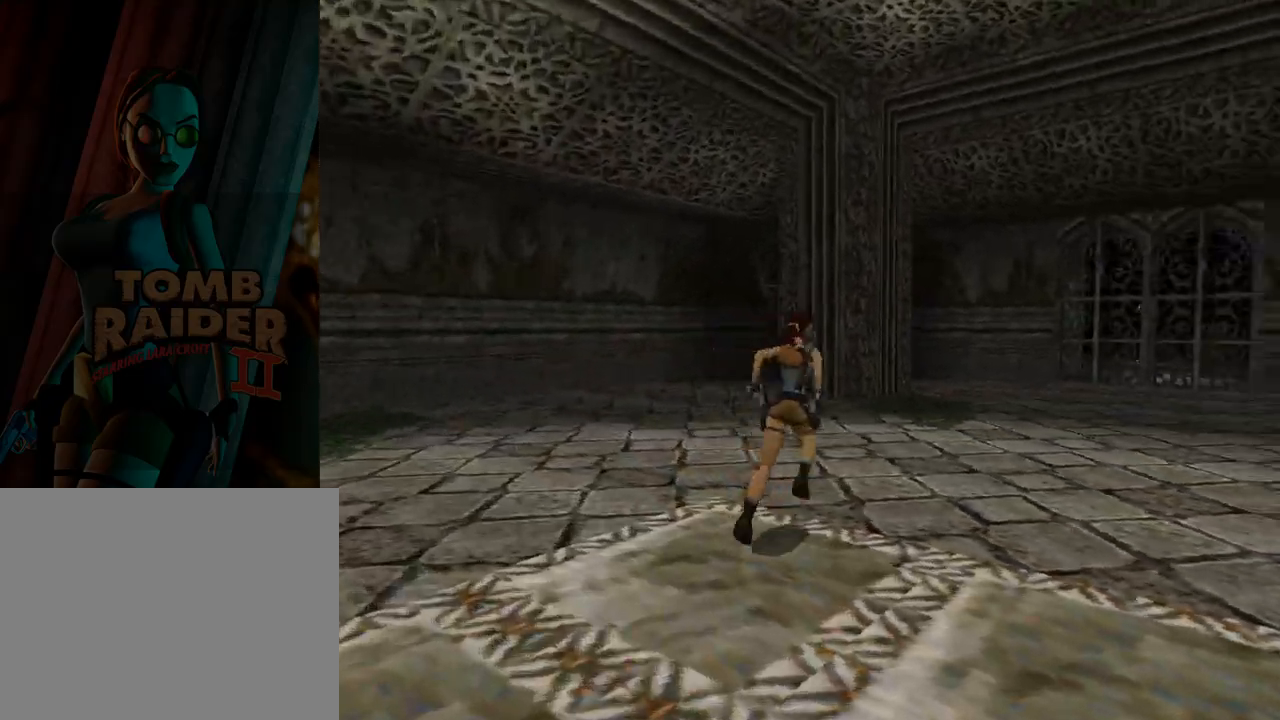
{"buttons": ["DPAD_UP"], "left_stick": "center", "events": [[400, "DPAD_RIGHT", "up"]]}
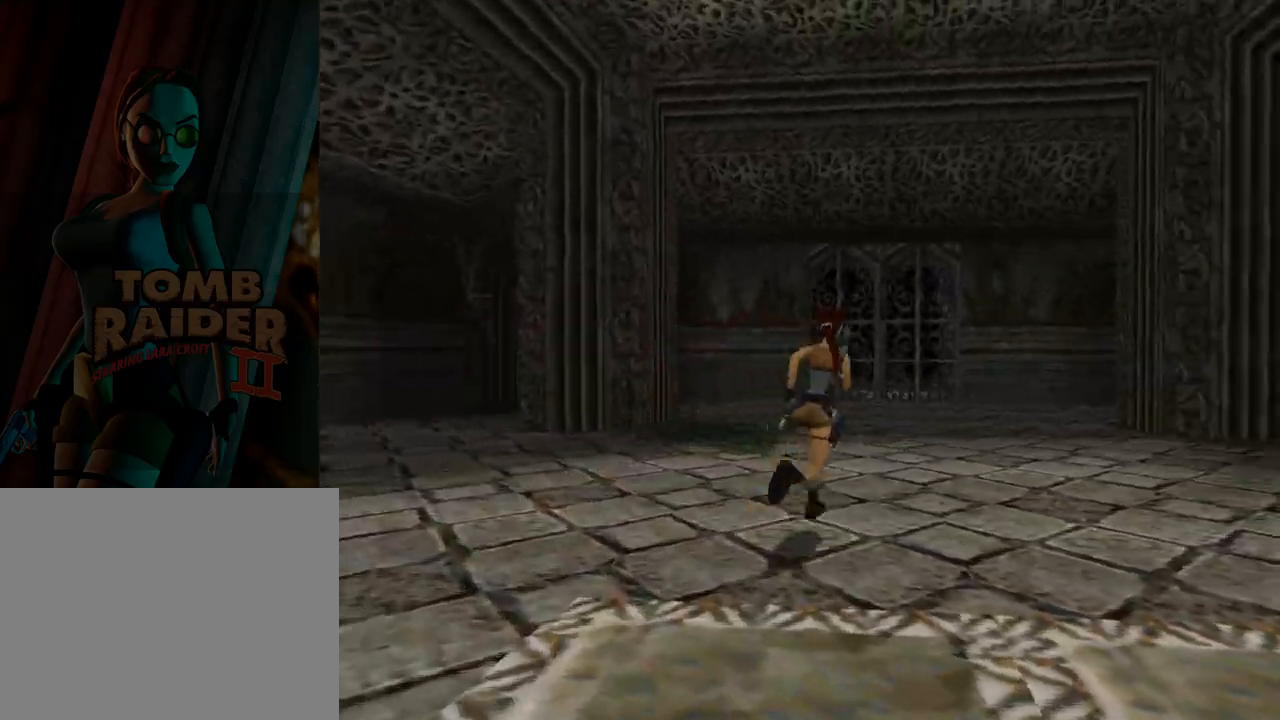
{"buttons": ["DPAD_UP", "DPAD_LEFT"], "left_stick": "center", "events": [[267, "DPAD_LEFT", "down"]]}
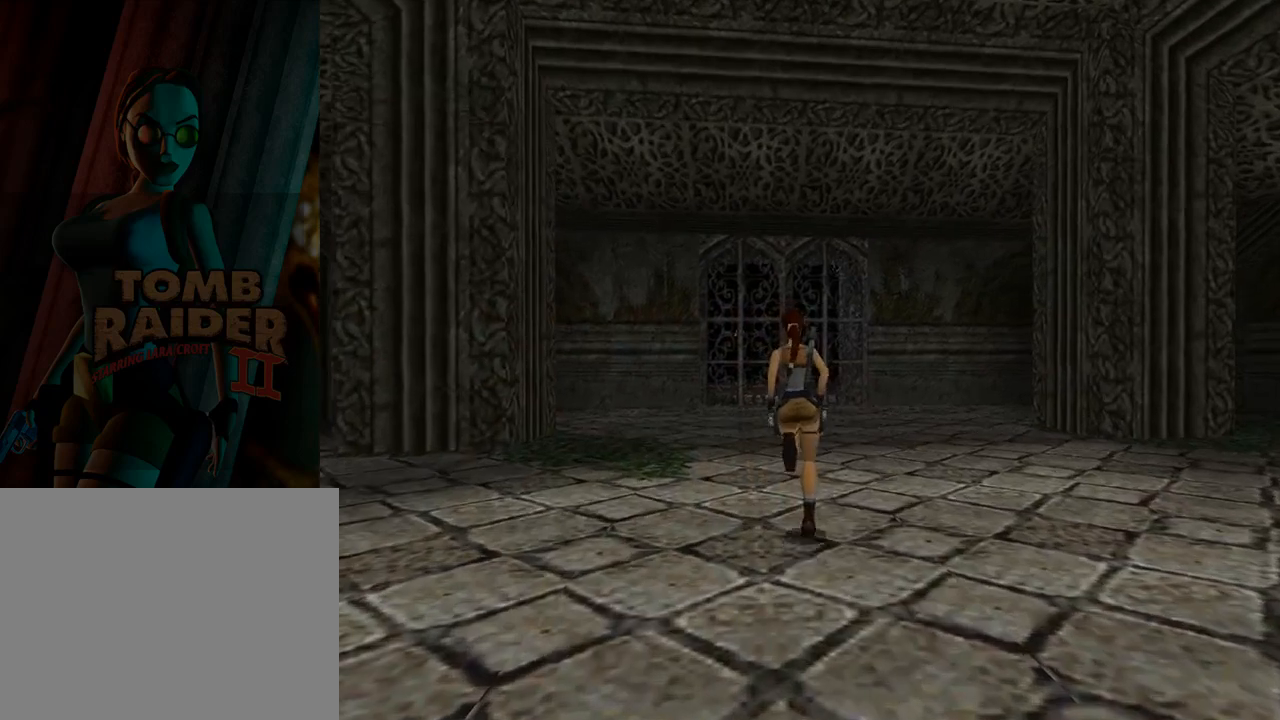
{"buttons": ["DPAD_UP", "DPAD_LEFT"], "left_stick": "center", "events": []}
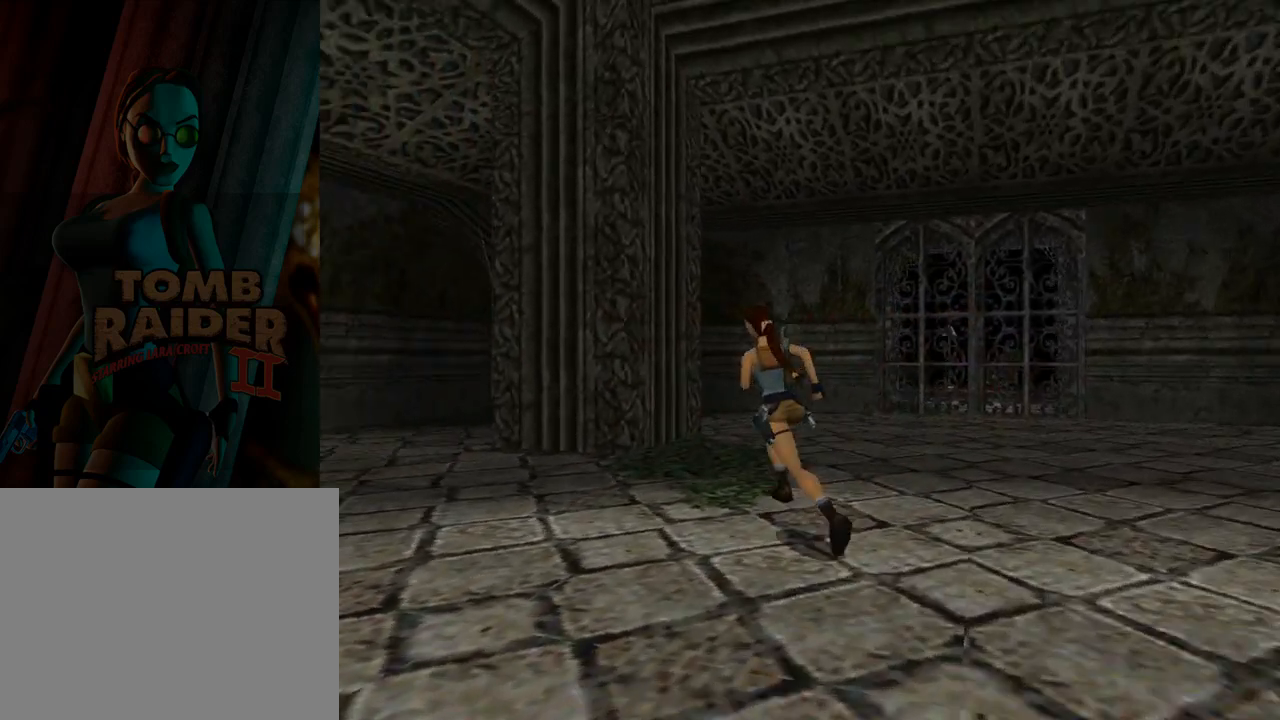
{"buttons": ["SQUARE", "DPAD_UP"], "left_stick": "center", "events": [[67, "SQUARE", "down"], [467, "DPAD_LEFT", "up"]]}
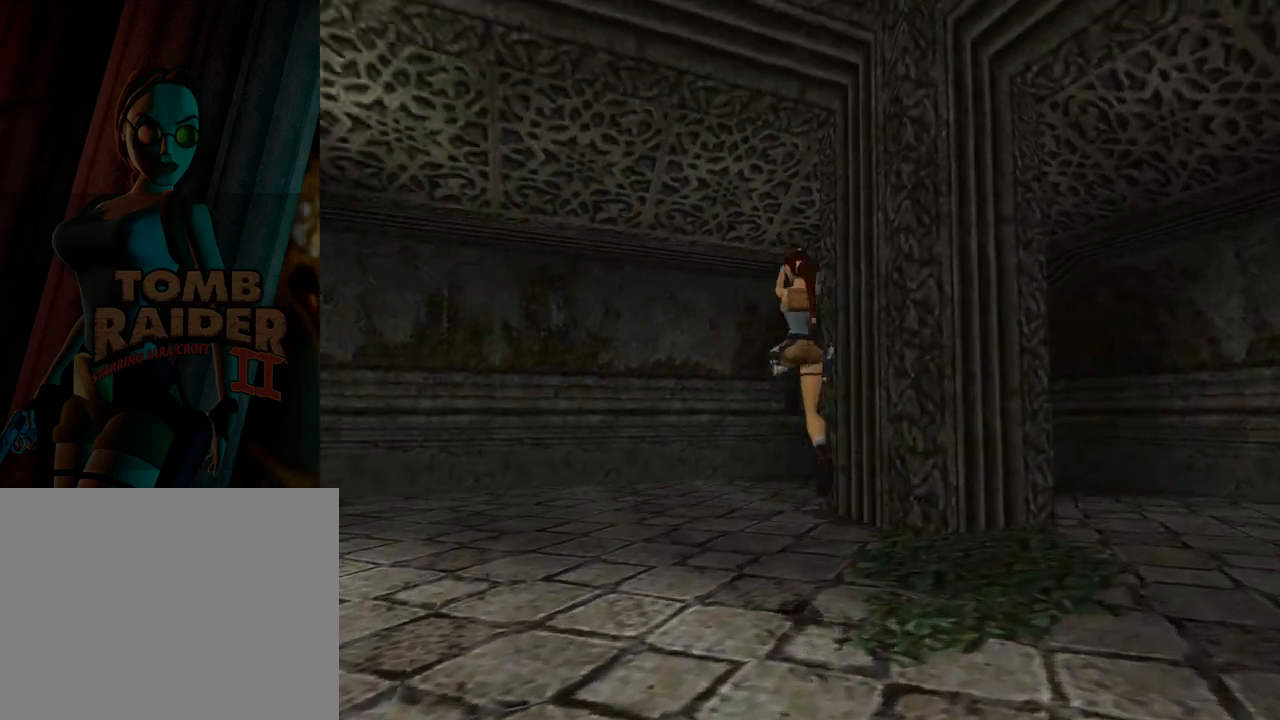
{"buttons": ["DPAD_UP"], "left_stick": "center", "events": [[300, "SQUARE", "up"]]}
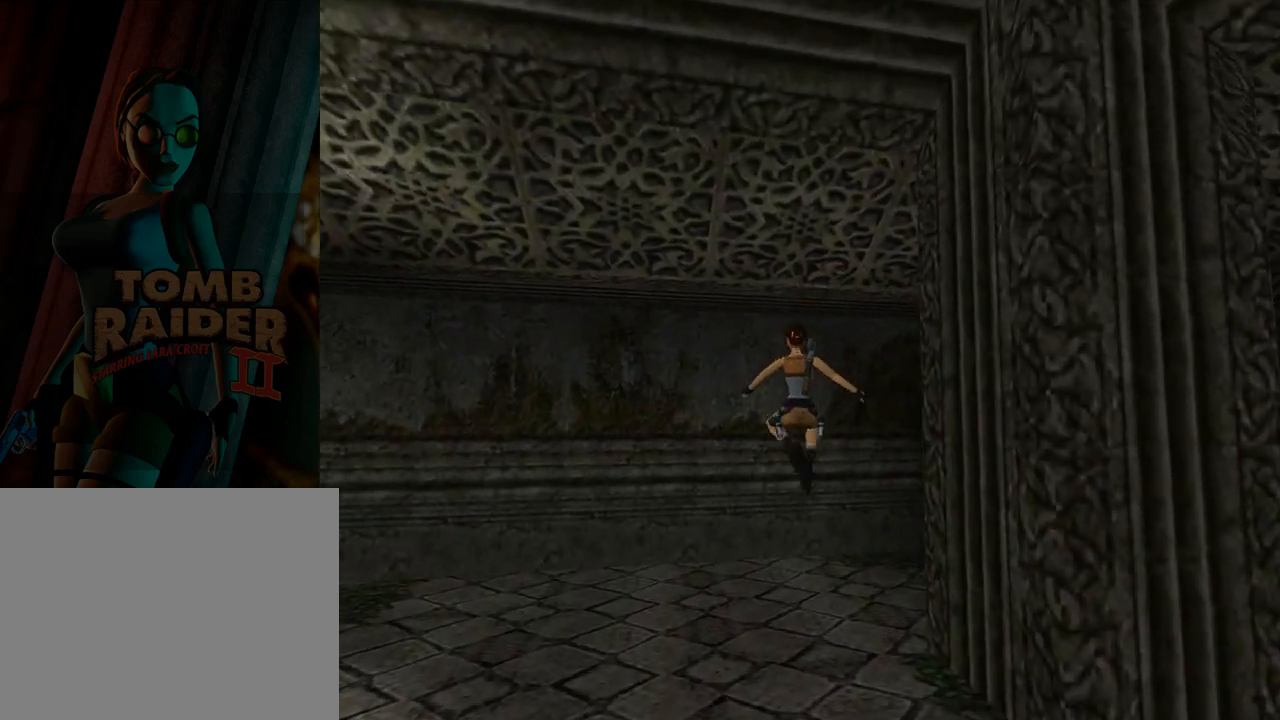
{"buttons": ["DPAD_UP", "DPAD_RIGHT"], "left_stick": "center", "events": [[167, "DPAD_RIGHT", "down"]]}
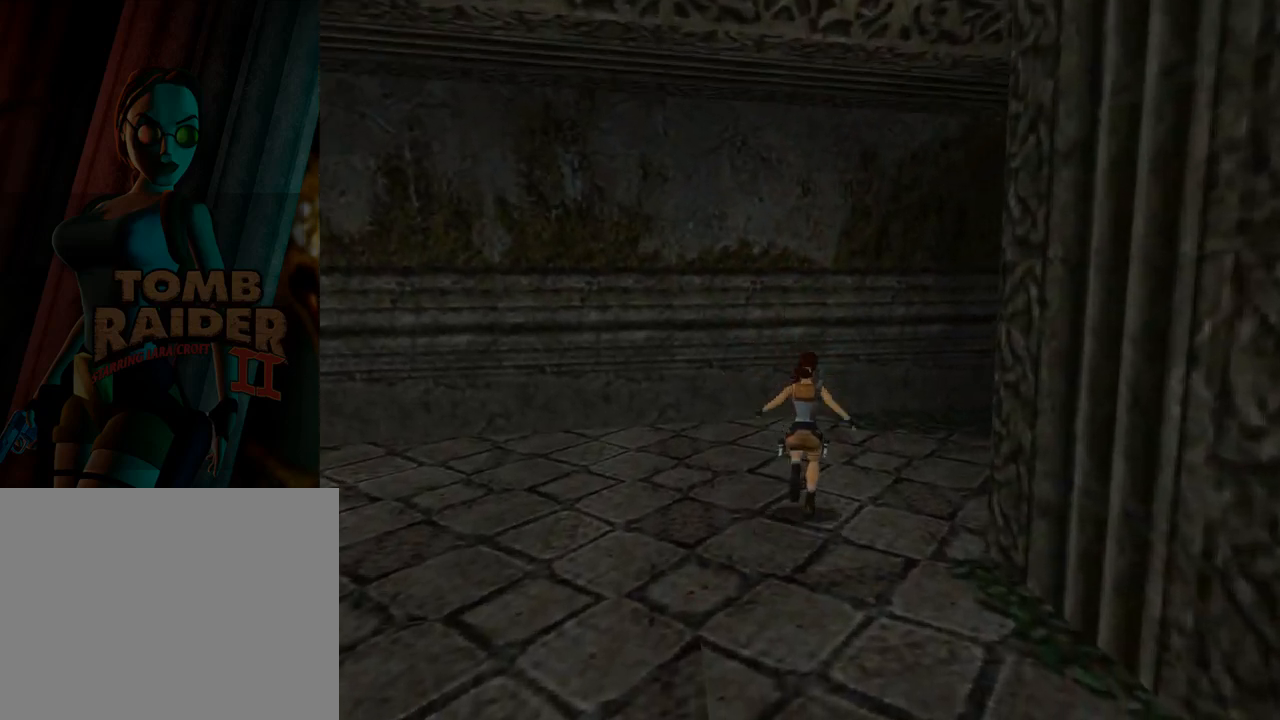
{"buttons": ["DPAD_RIGHT"], "left_stick": "center", "events": [[33, "DPAD_UP", "up"]]}
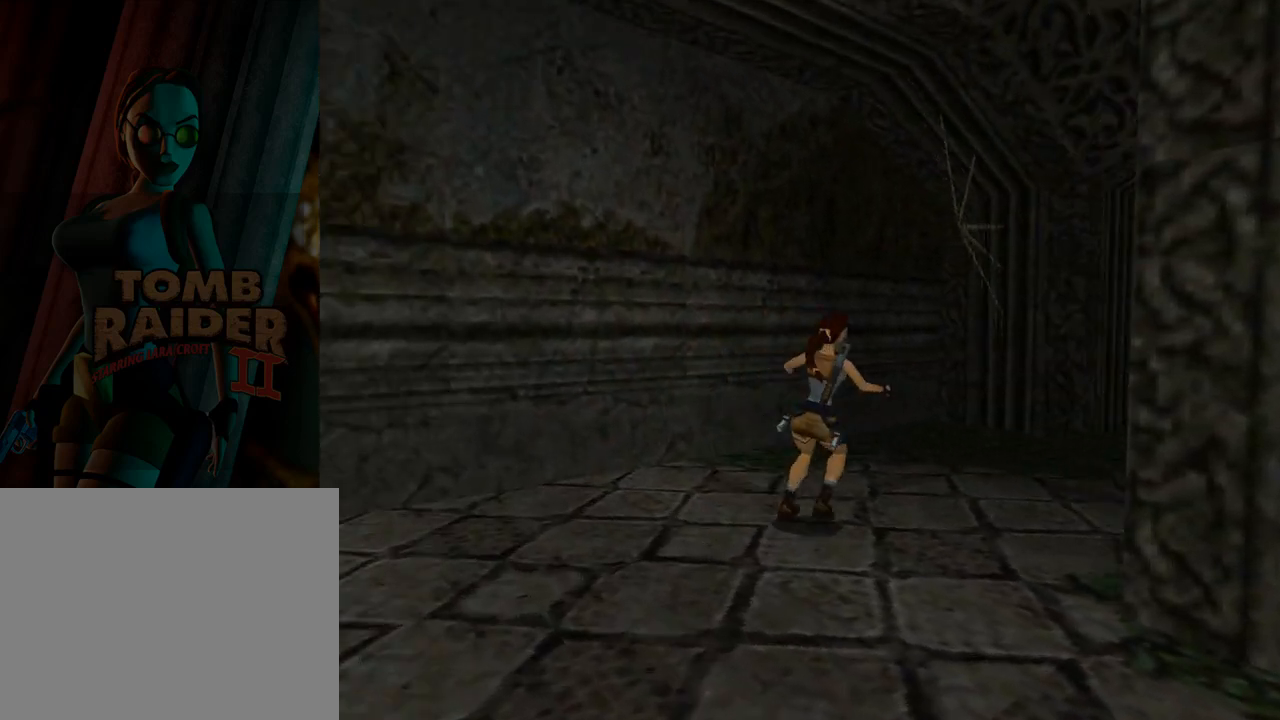
{"buttons": ["DPAD_RIGHT"], "left_stick": "center", "events": []}
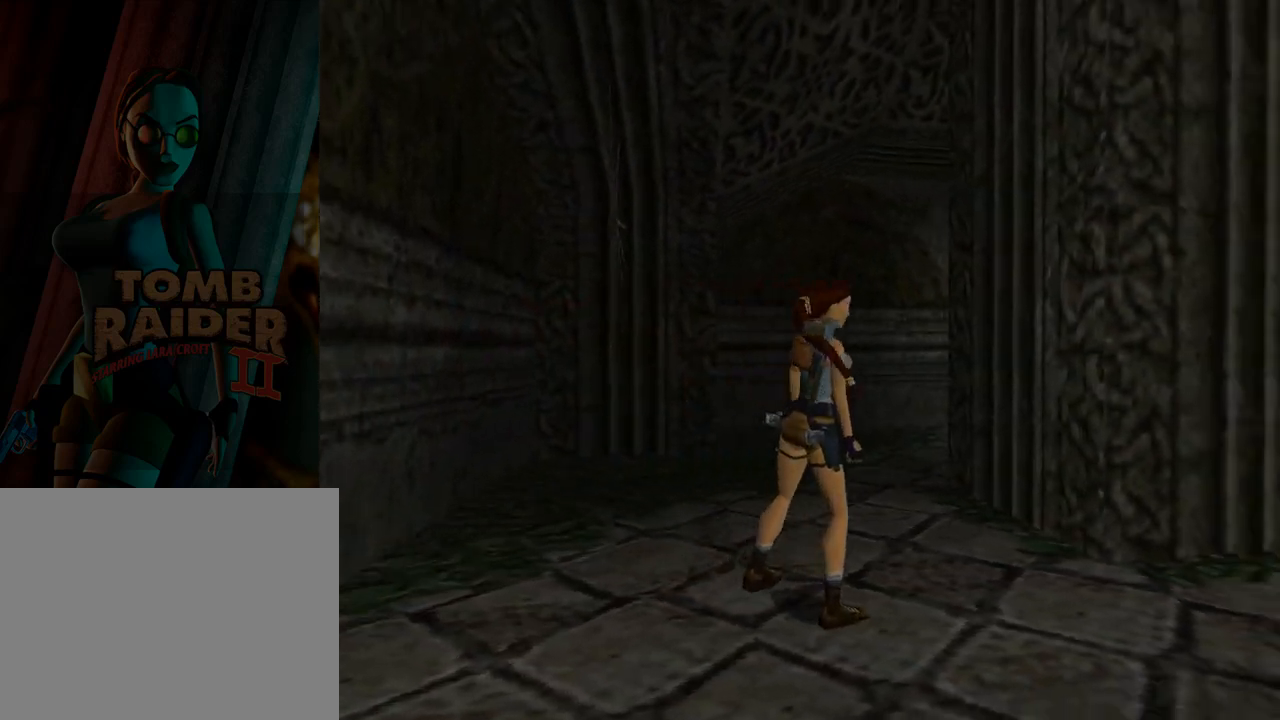
{"buttons": ["L1"], "left_stick": "center", "events": [[133, "L1", "down"], [233, "DPAD_RIGHT", "up"]]}
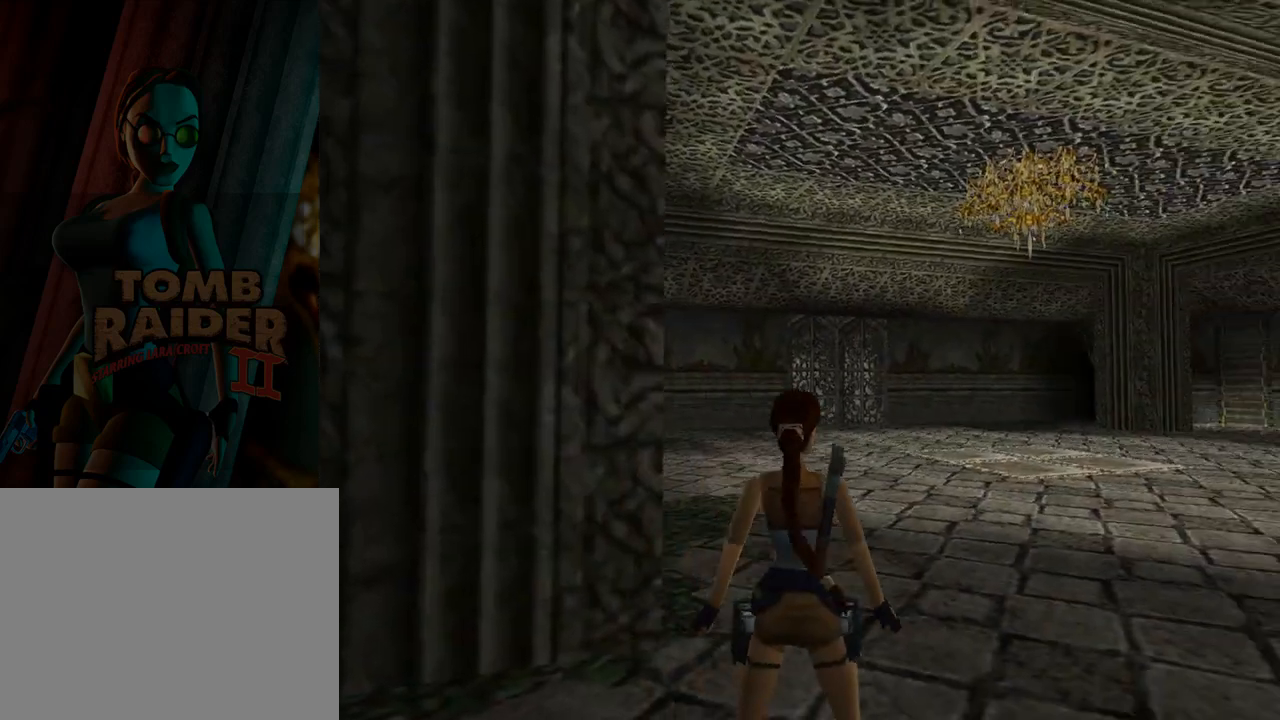
{"buttons": ["L1"], "left_stick": "center", "events": []}
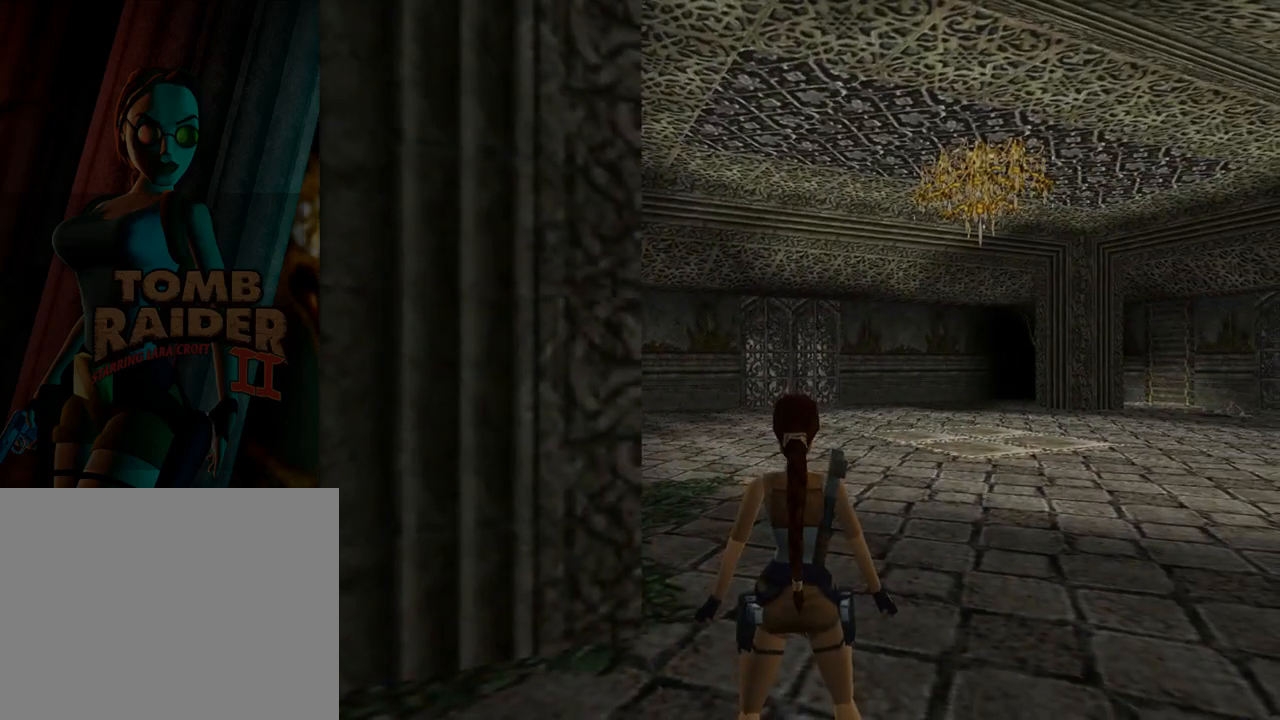
{"buttons": ["L1"], "left_stick": "center", "events": [[100, "DPAD_RIGHT", "down"], [367, "DPAD_RIGHT", "up"]]}
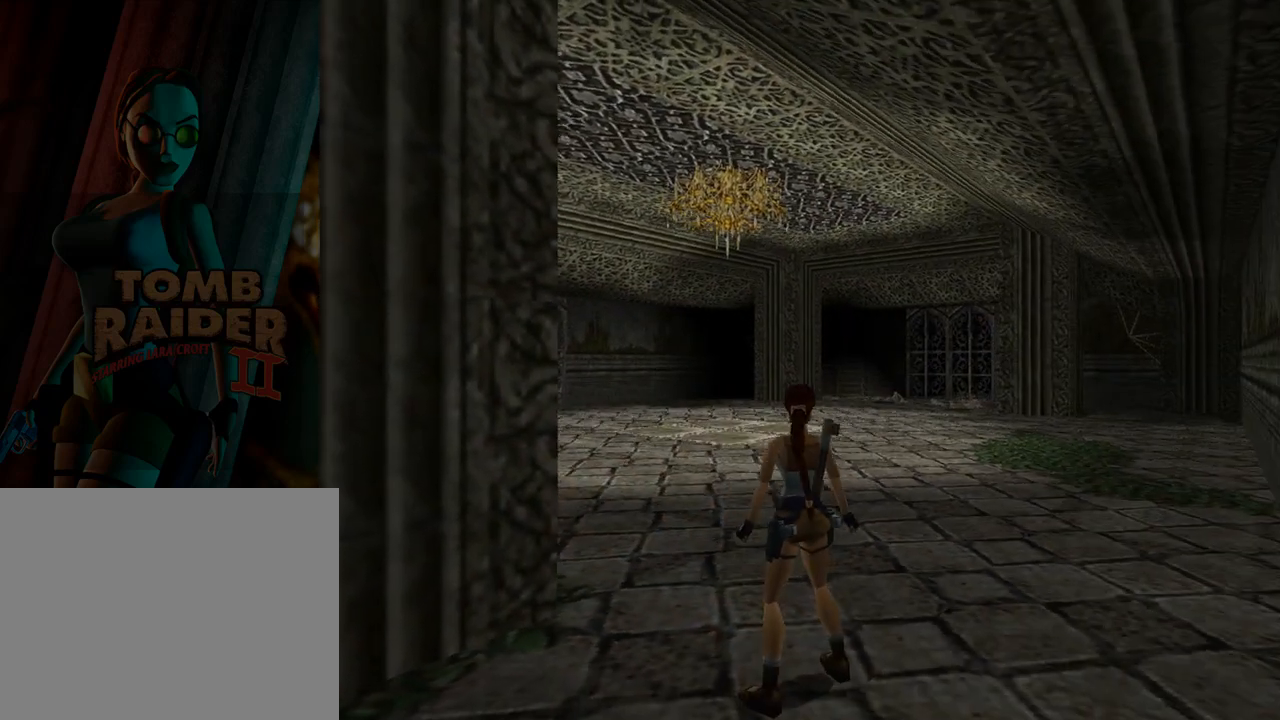
{"buttons": ["L1"], "left_stick": "center", "events": []}
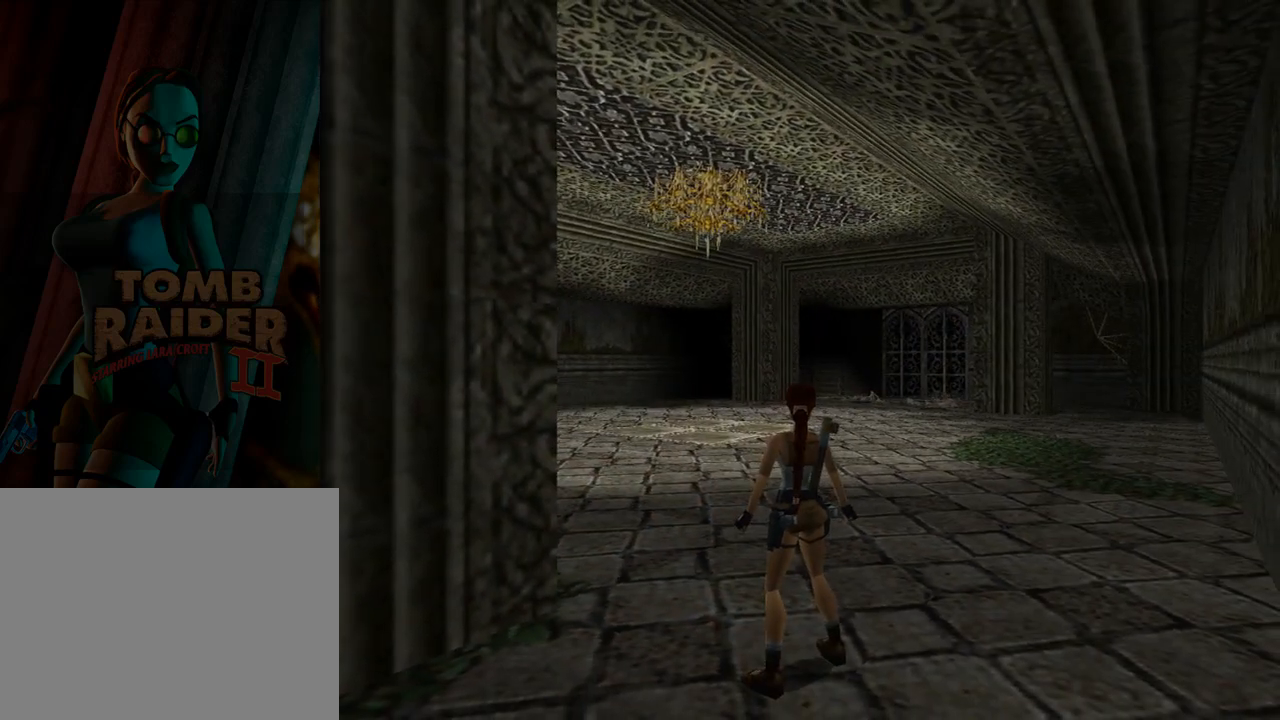
{"buttons": ["L1"], "left_stick": "center", "events": []}
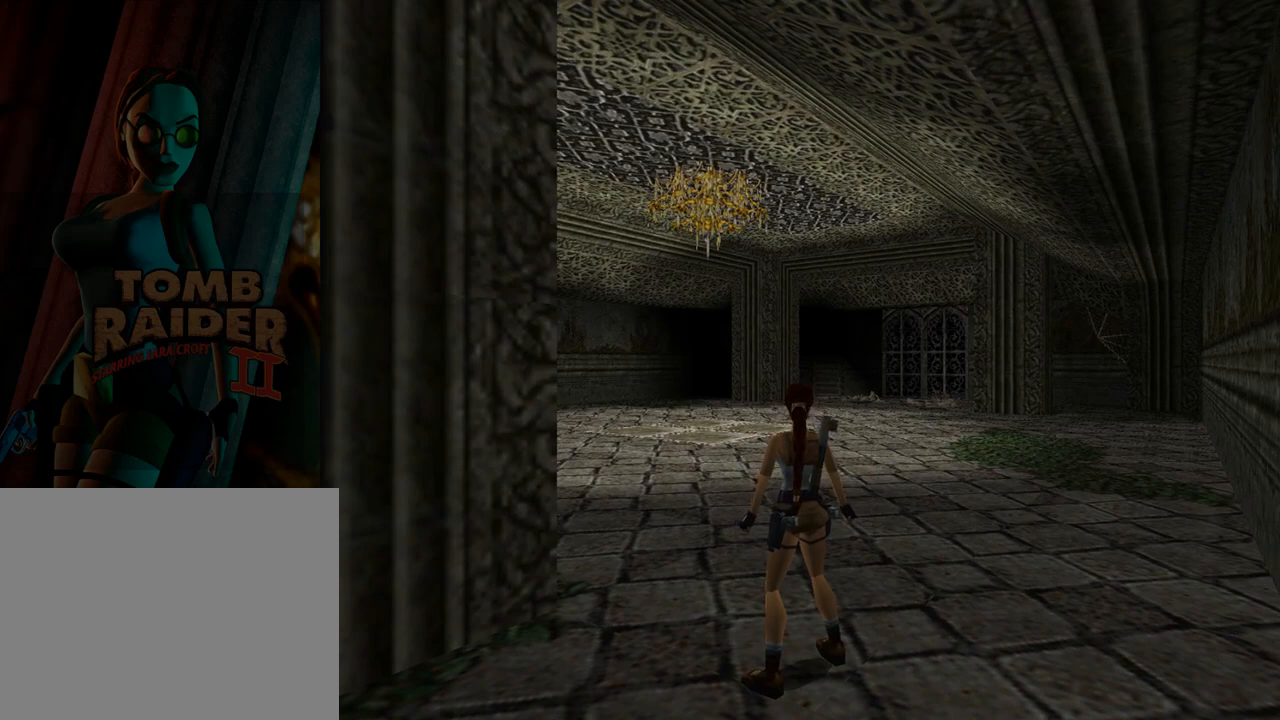
{"buttons": ["L1", "DPAD_LEFT"], "left_stick": "center", "events": [[300, "DPAD_LEFT", "down"]]}
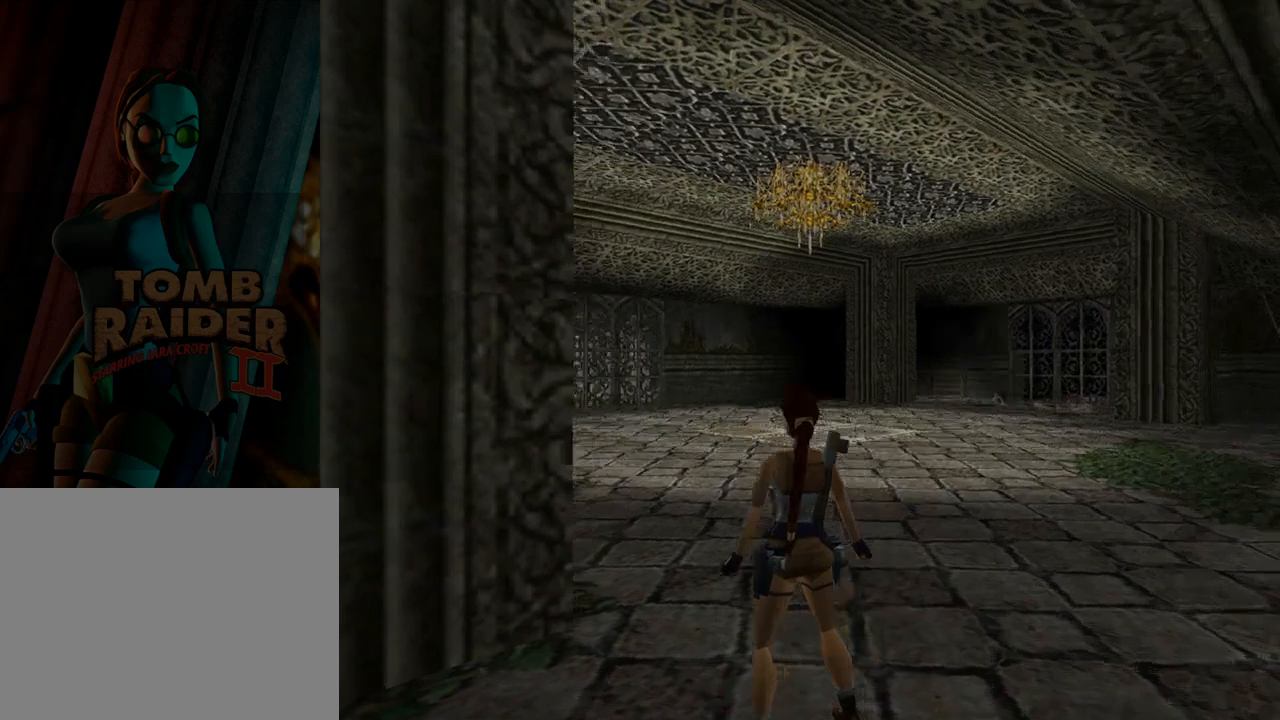
{"buttons": ["L1", "DPAD_LEFT"], "left_stick": "center", "events": []}
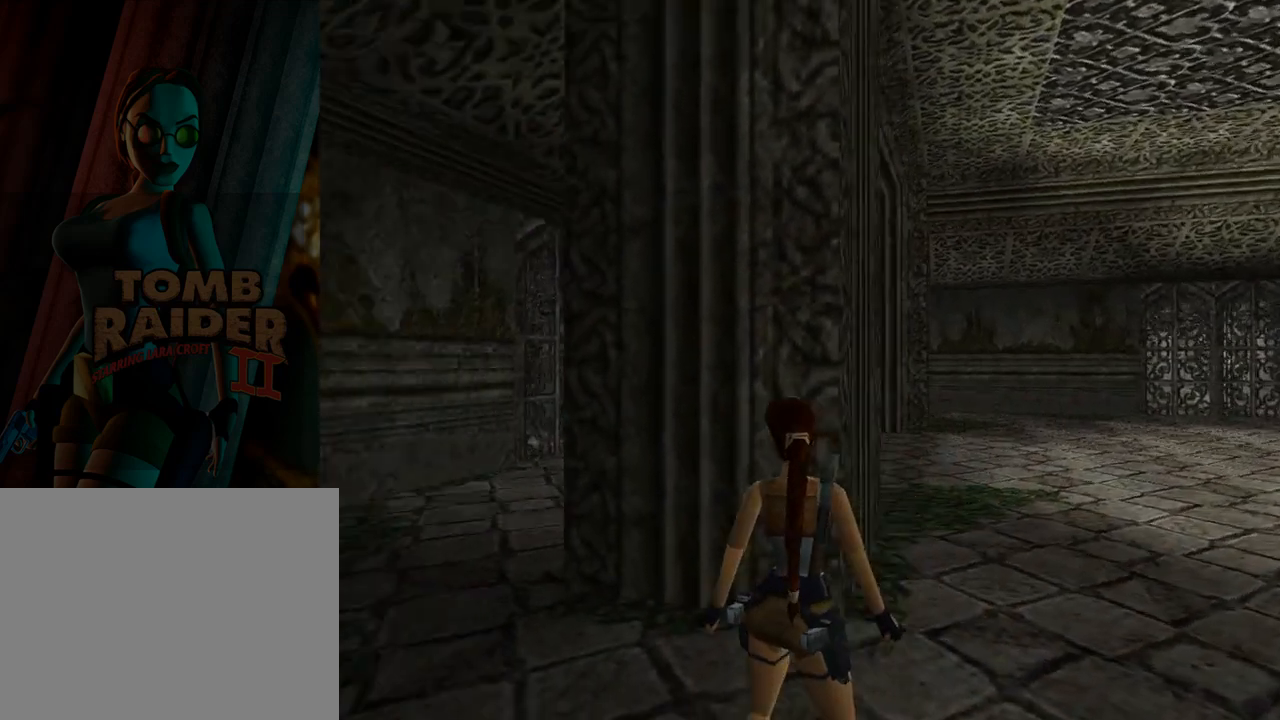
{"buttons": ["L1"], "left_stick": "center", "events": [[133, "DPAD_LEFT", "up"]]}
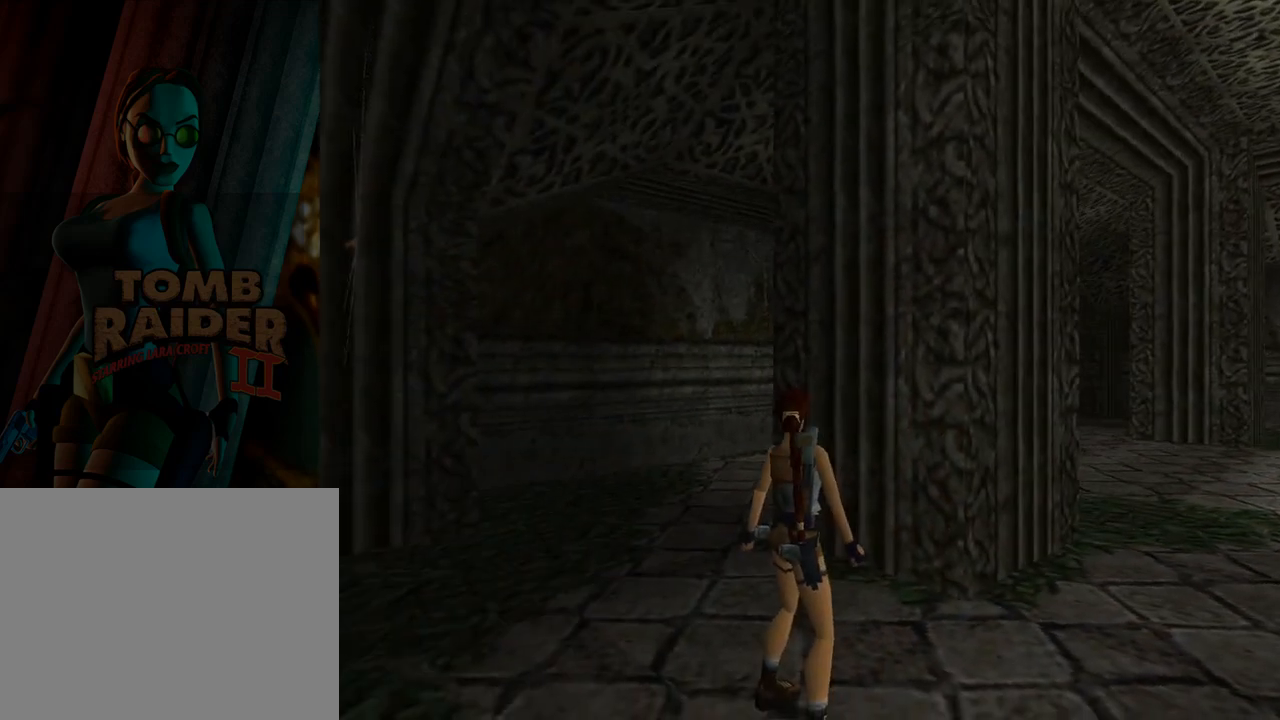
{"buttons": ["DPAD_UP", "DPAD_RIGHT"], "left_stick": "center", "events": [[167, "L1", "up"], [200, "DPAD_UP", "down"], [267, "DPAD_RIGHT", "down"]]}